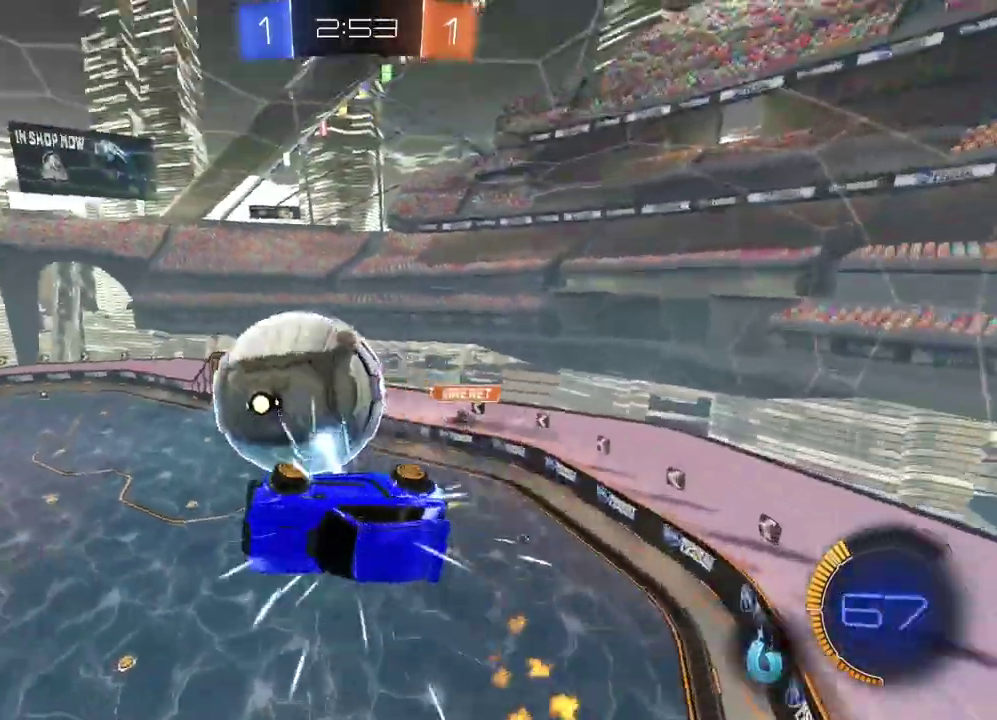
Gameplay with a controller (PlayStation layout); each line is a JSON object with the inputs held at the frame after it. "events" lists button and stick changes between this image and that frame as [ms after this image, input, new state], when the widget could be followed in between. This document gives stick clicks only as held states, not as events.
{"buttons": ["CIRCLE", "R2"], "left_stick": "center", "right_stick": "center", "events": [[17, "CIRCLE", "up"], [300, "CIRCLE", "down"], [300, "left_stick", "right"], [400, "left_stick", "center"]]}
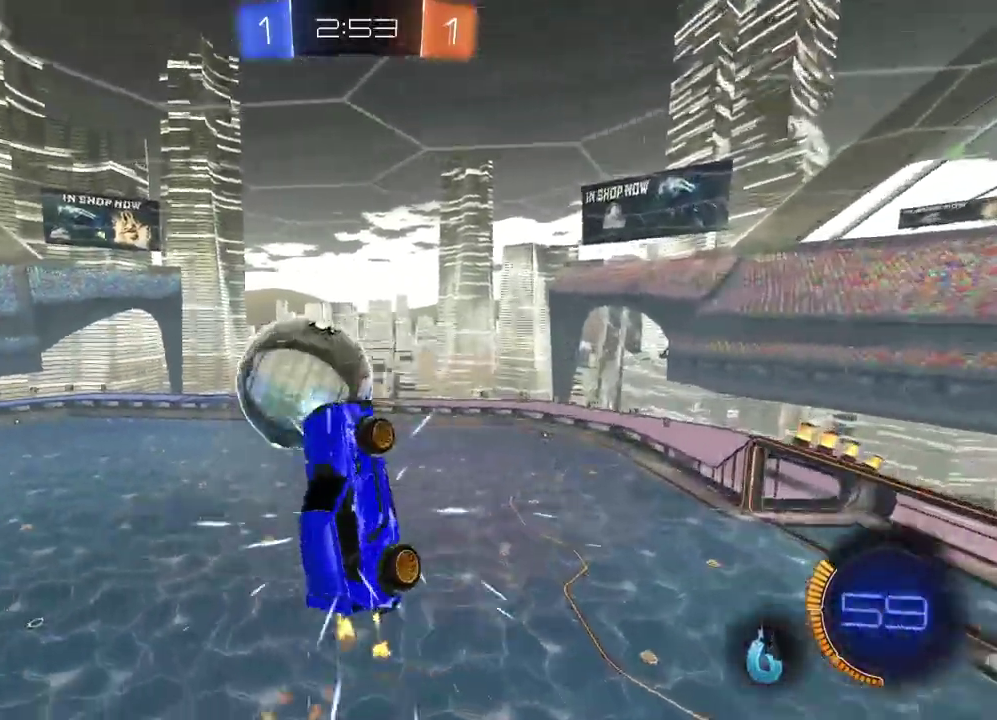
{"buttons": ["CIRCLE", "R2"], "left_stick": "center", "right_stick": "center", "events": [[100, "CIRCLE", "up"], [250, "CIRCLE", "down"], [317, "TRIANGLE", "down"], [350, "left_stick", "up-left"], [500, "TRIANGLE", "up"], [500, "left_stick", "center"]]}
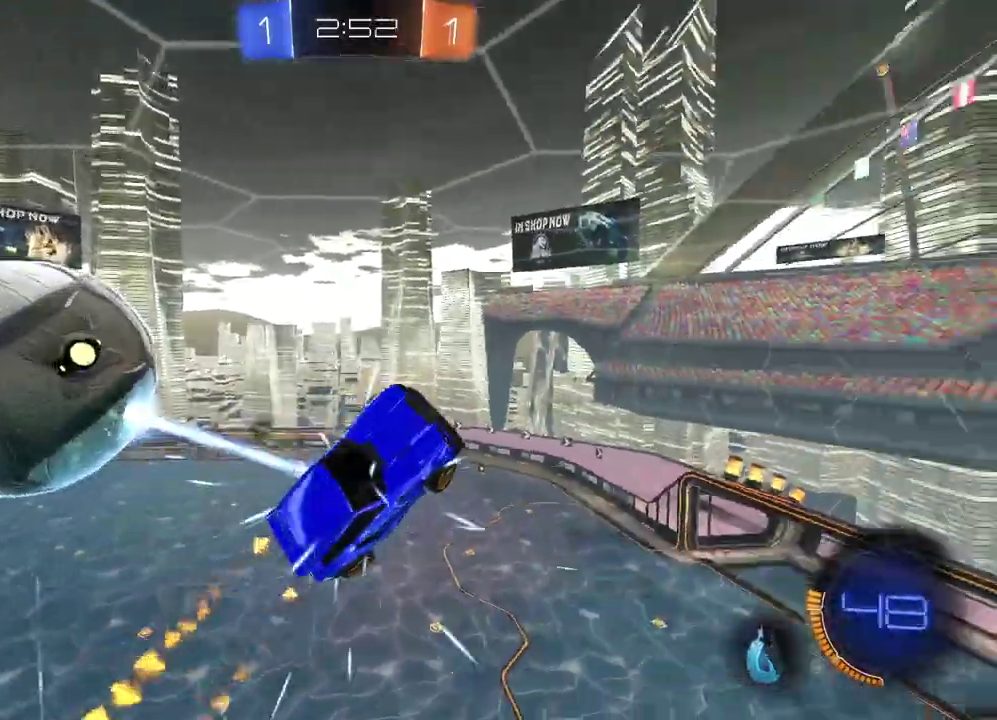
{"buttons": [], "left_stick": "center", "right_stick": "center", "events": [[117, "left_stick", "down-right"], [300, "left_stick", "left"], [350, "L1", "down"], [417, "CIRCLE", "up"], [450, "L1", "up"], [450, "R2", "up"], [467, "left_stick", "center"]]}
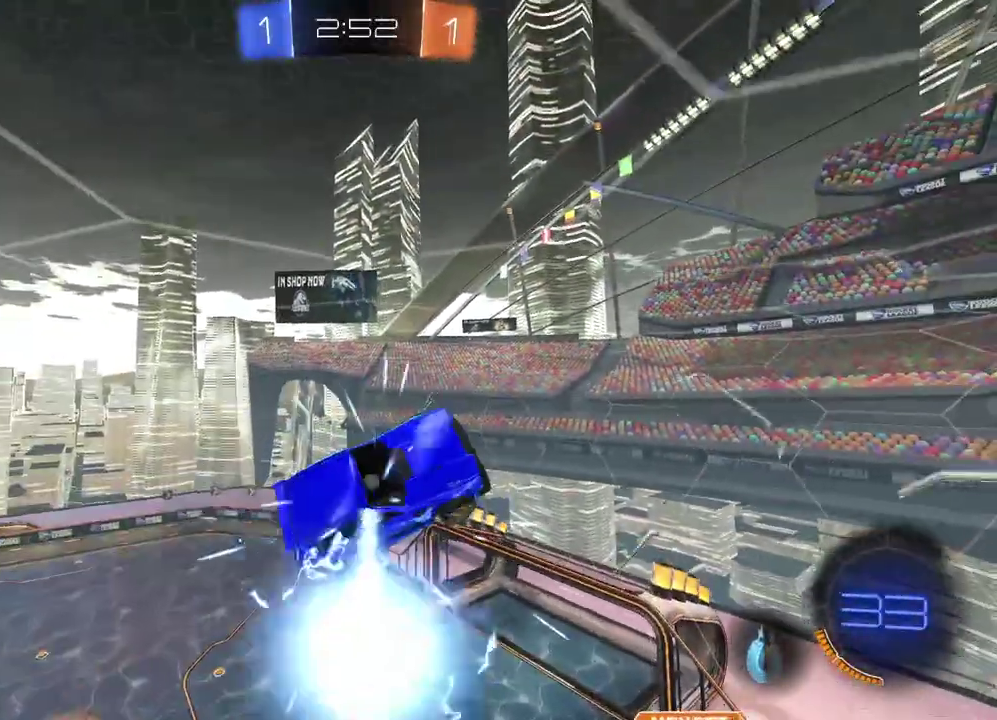
{"buttons": [], "left_stick": "center", "right_stick": "center", "events": [[167, "left_stick", "left"], [333, "L1", "down"], [333, "left_stick", "up-left"], [400, "L1", "up"], [400, "left_stick", "center"]]}
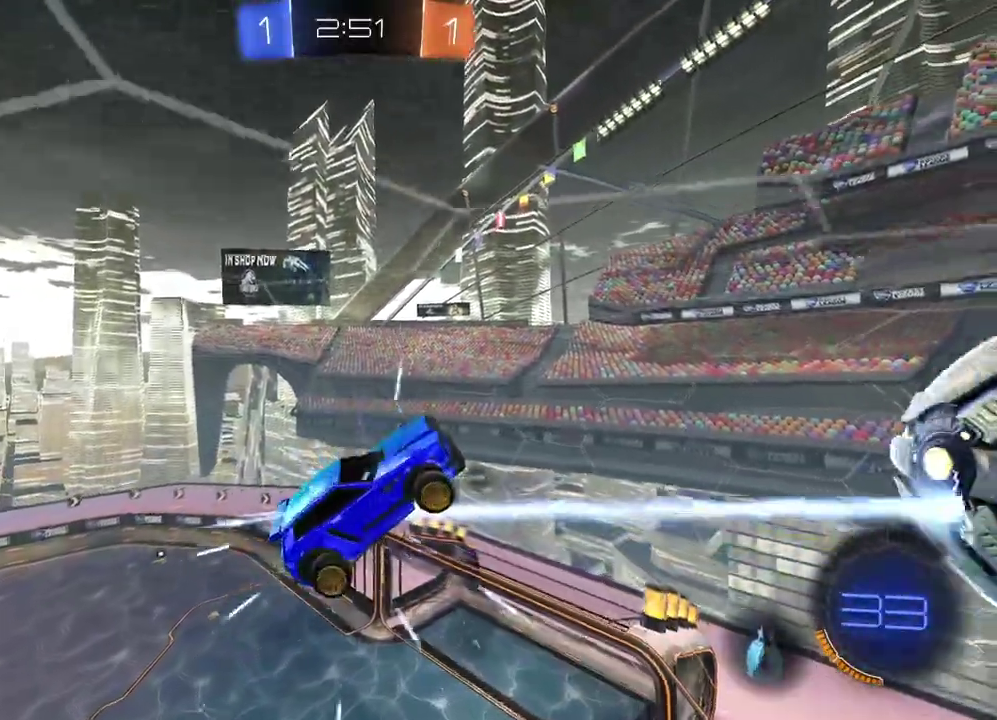
{"buttons": ["L2"], "left_stick": "center", "right_stick": "center"}
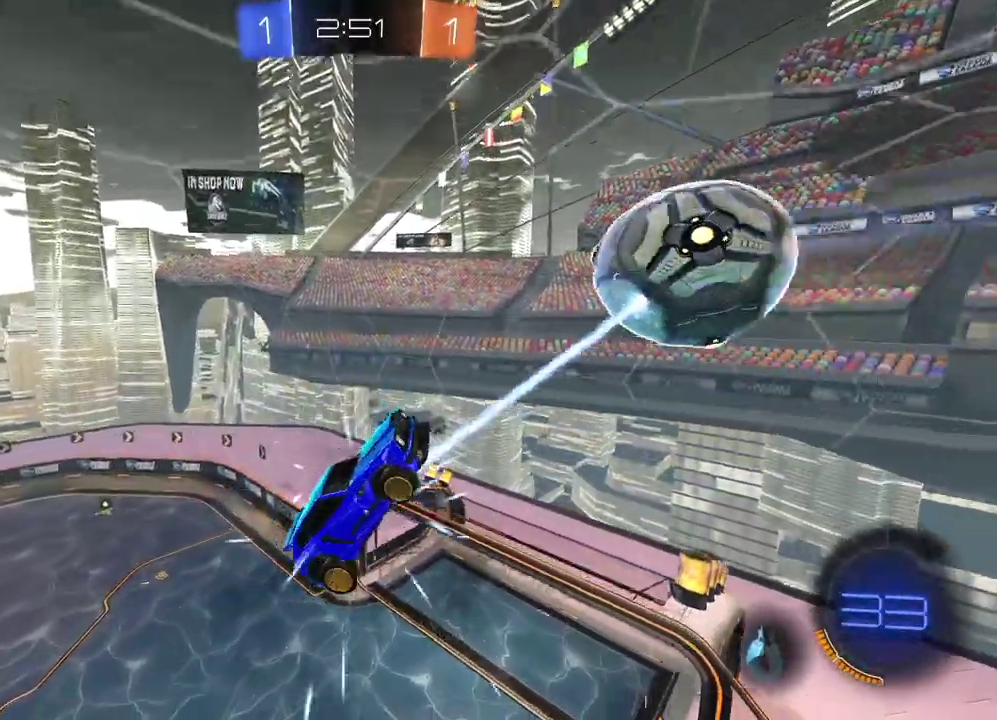
{"buttons": ["R2"], "left_stick": "up-right", "right_stick": "center", "events": [[50, "L2", "up"], [167, "left_stick", "down"], [217, "L2", "down"], [267, "left_stick", "up-right"], [317, "R2", "down"], [367, "CIRCLE", "down"], [450, "CIRCLE", "up"], [500, "L2", "up"]]}
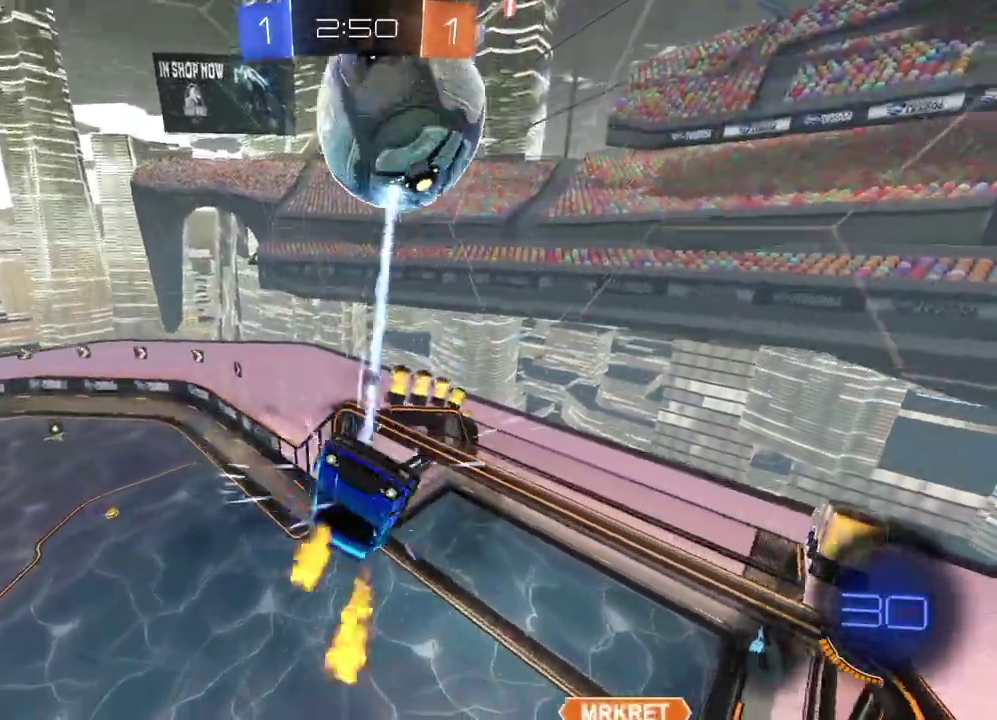
{"buttons": ["CIRCLE", "L2", "R2"], "left_stick": "center", "right_stick": "center", "events": [[33, "left_stick", "right"], [100, "CIRCLE", "down"], [250, "L2", "down"], [367, "left_stick", "down-right"], [467, "left_stick", "center"]]}
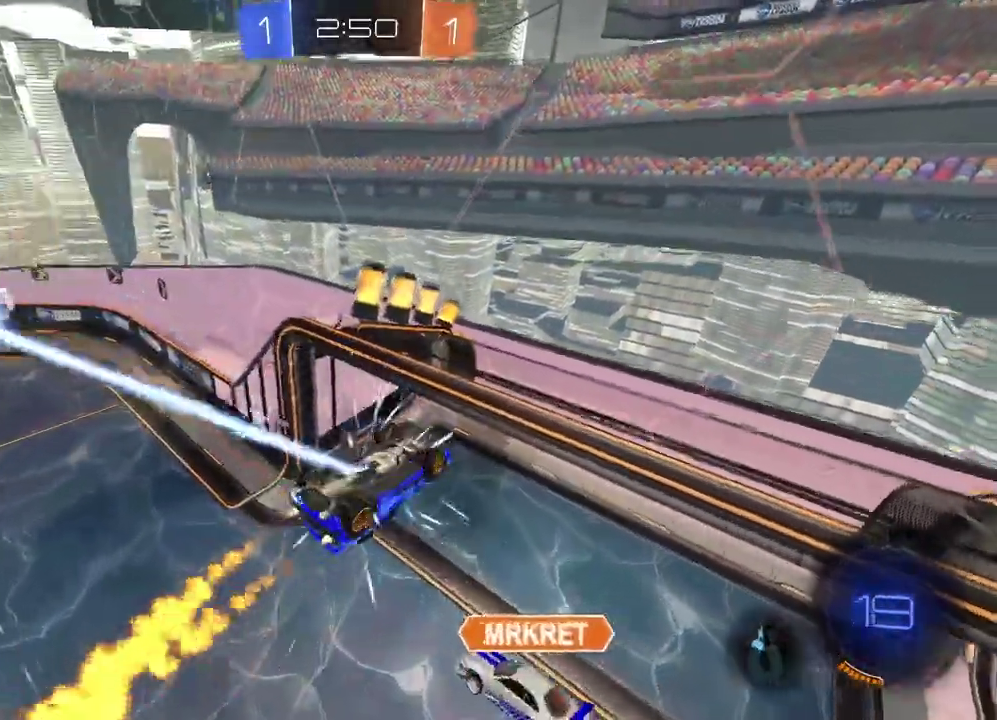
{"buttons": ["CIRCLE", "R2"], "left_stick": "center", "right_stick": "center", "events": [[200, "L2", "up"], [250, "TRIANGLE", "down"], [383, "TRIANGLE", "up"]]}
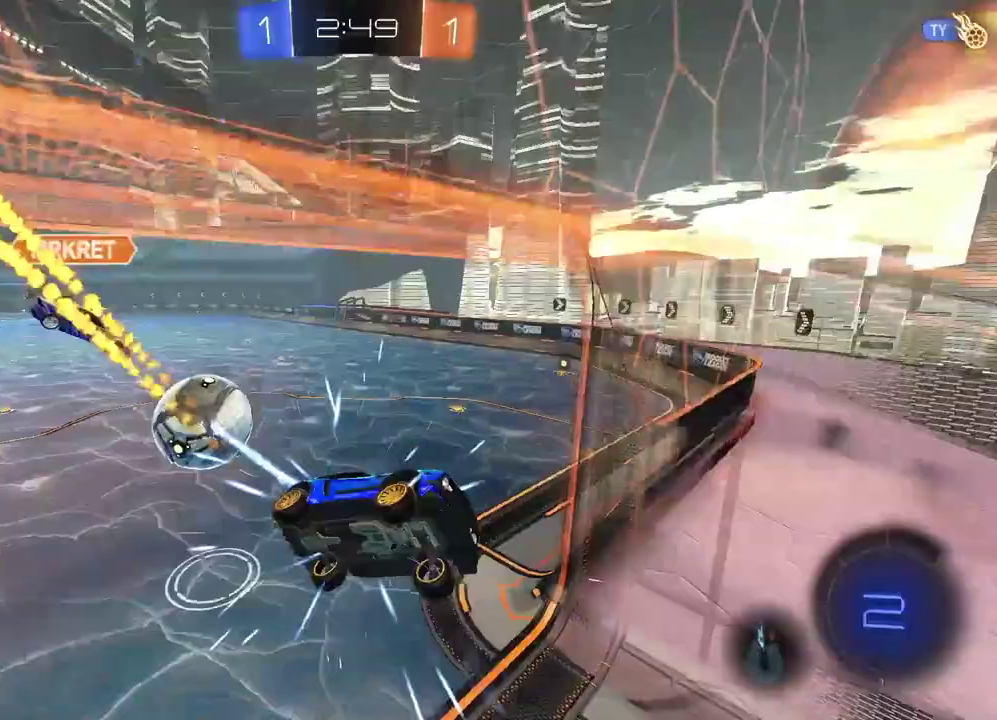
{"buttons": ["R2"], "left_stick": "center", "right_stick": "center", "events": [[167, "CIRCLE", "up"]]}
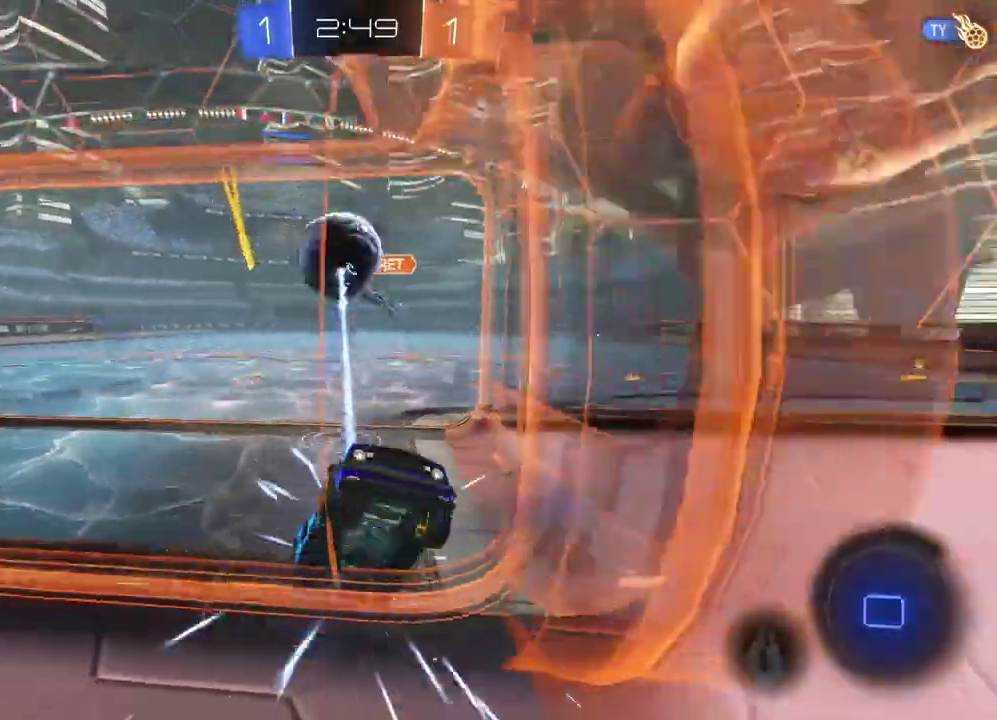
{"buttons": ["R2"], "left_stick": "center", "right_stick": "center", "events": []}
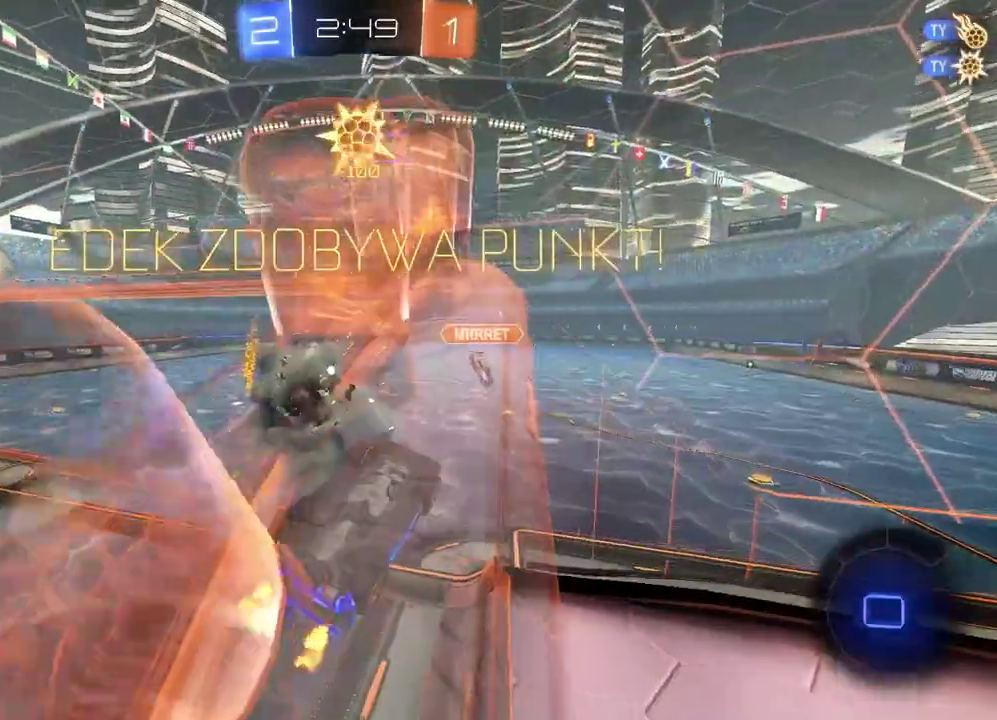
{"buttons": ["R2"], "left_stick": "center", "right_stick": "center", "events": []}
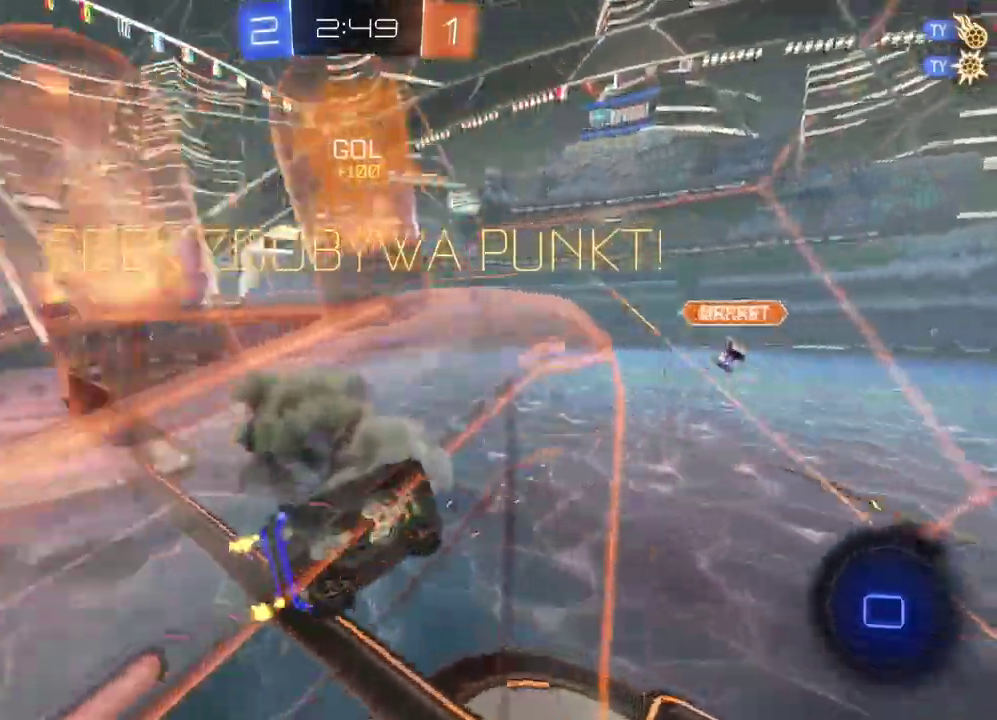
{"buttons": ["TRIANGLE", "R2"], "left_stick": "center", "right_stick": "center", "events": [[483, "TRIANGLE", "down"]]}
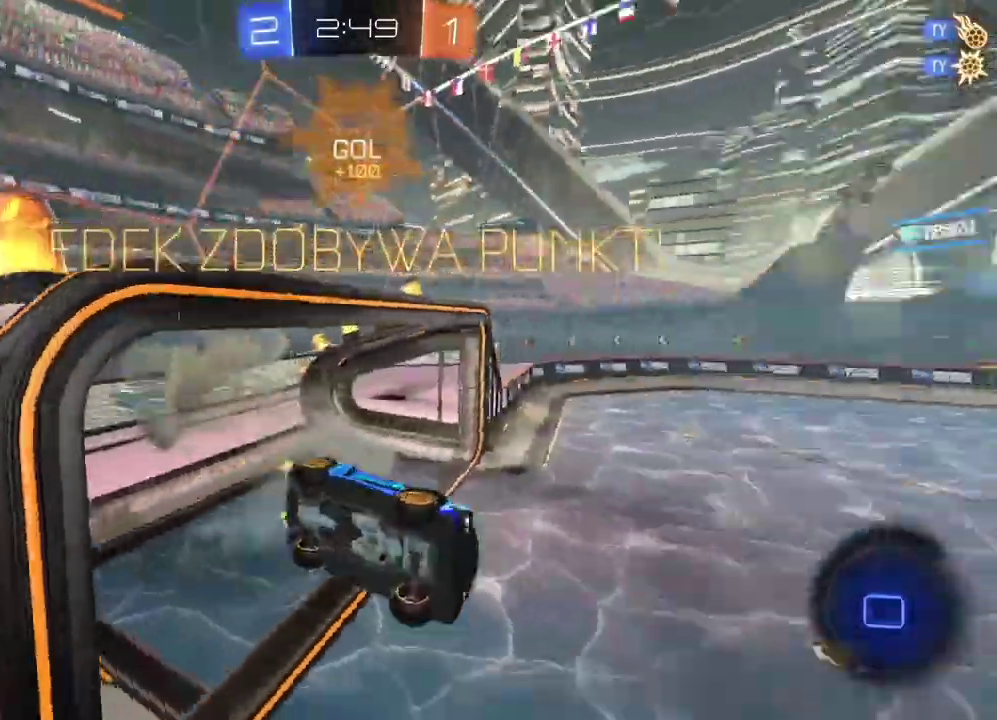
{"buttons": ["L2"], "left_stick": "center", "right_stick": "center", "events": [[150, "R2", "up"], [417, "L2", "down"], [417, "TRIANGLE", "up"]]}
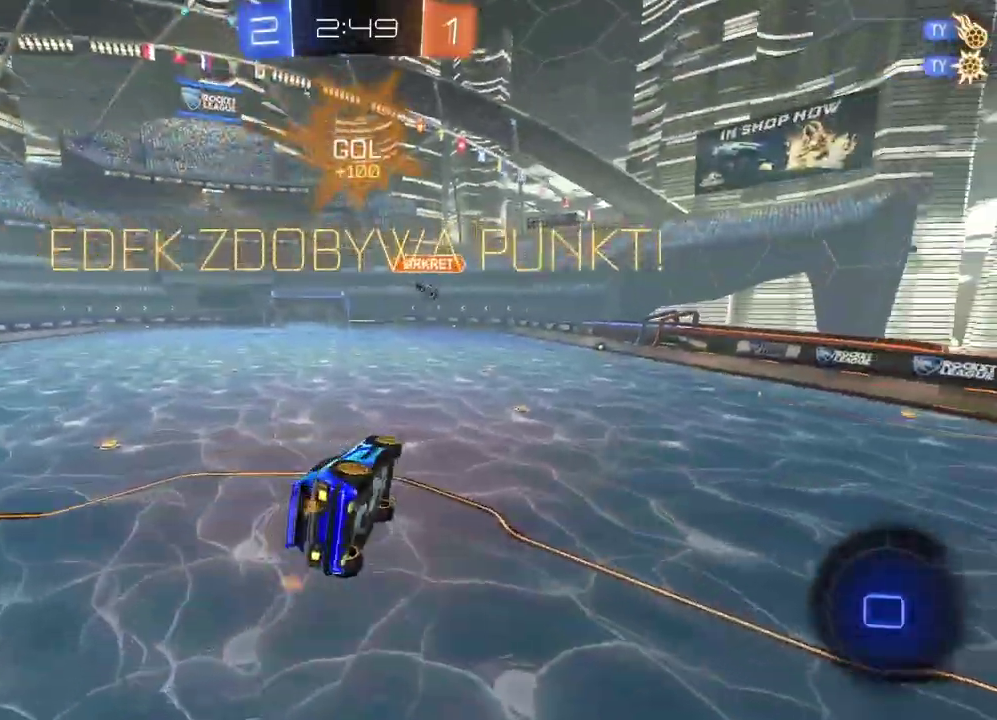
{"buttons": [], "left_stick": "center", "right_stick": "center", "events": [[100, "L2", "up"], [233, "left_stick", "down"], [450, "left_stick", "center"]]}
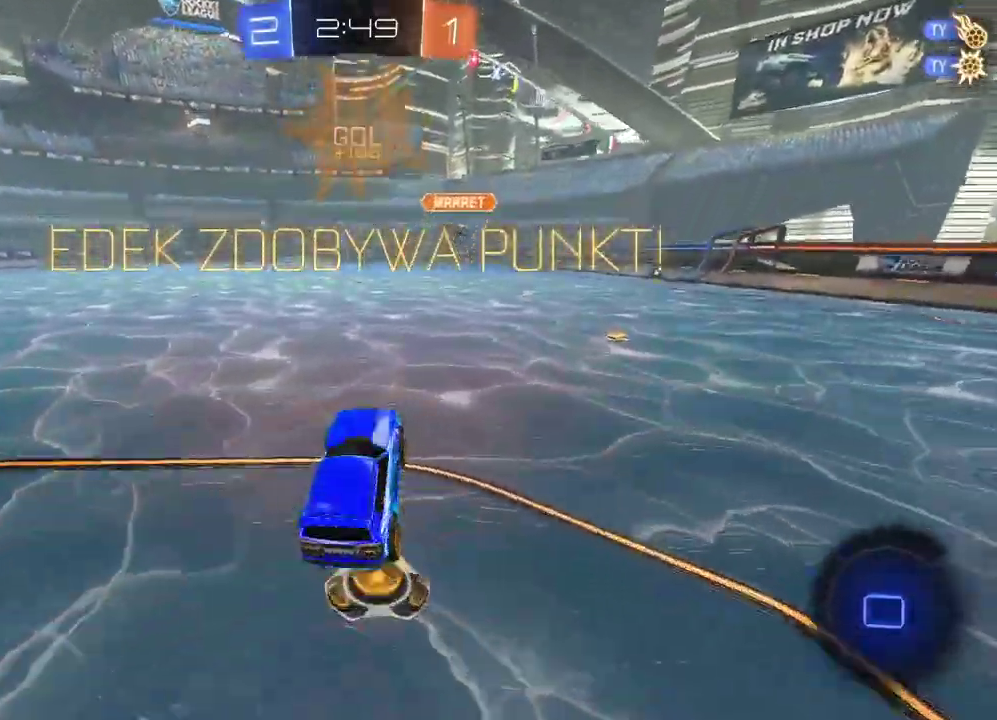
{"buttons": ["CROSS"], "left_stick": "up", "right_stick": "center", "events": [[50, "left_stick", "up"], [117, "CROSS", "down"], [217, "CROSS", "up"], [283, "CROSS", "down"]]}
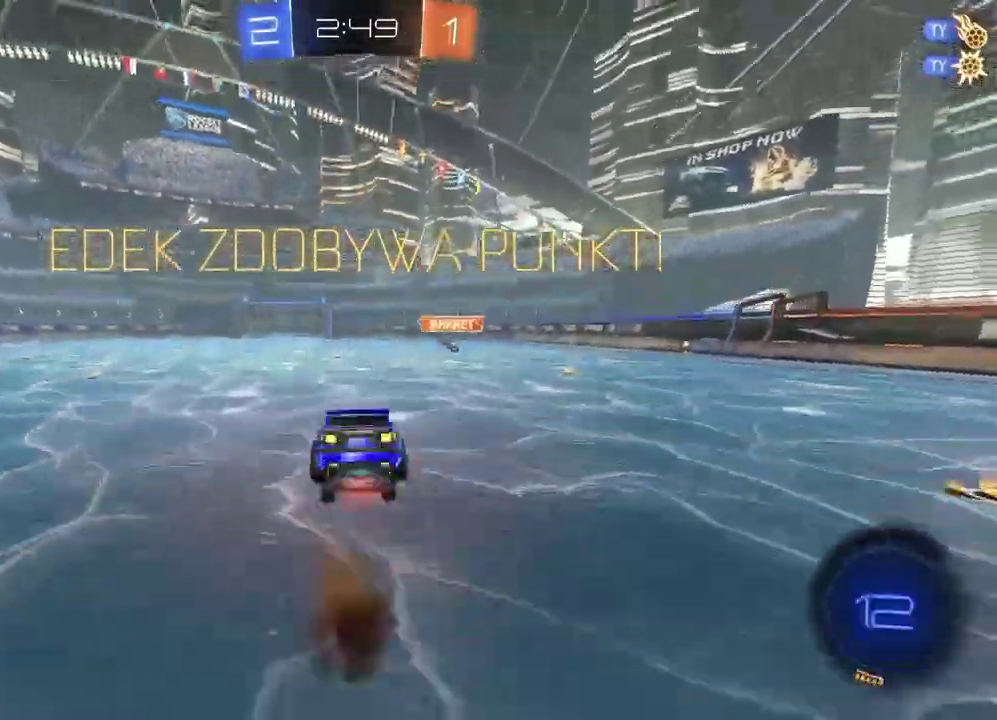
{"buttons": [], "left_stick": "center", "right_stick": "center", "events": [[33, "left_stick", "center"], [50, "CROSS", "up"]]}
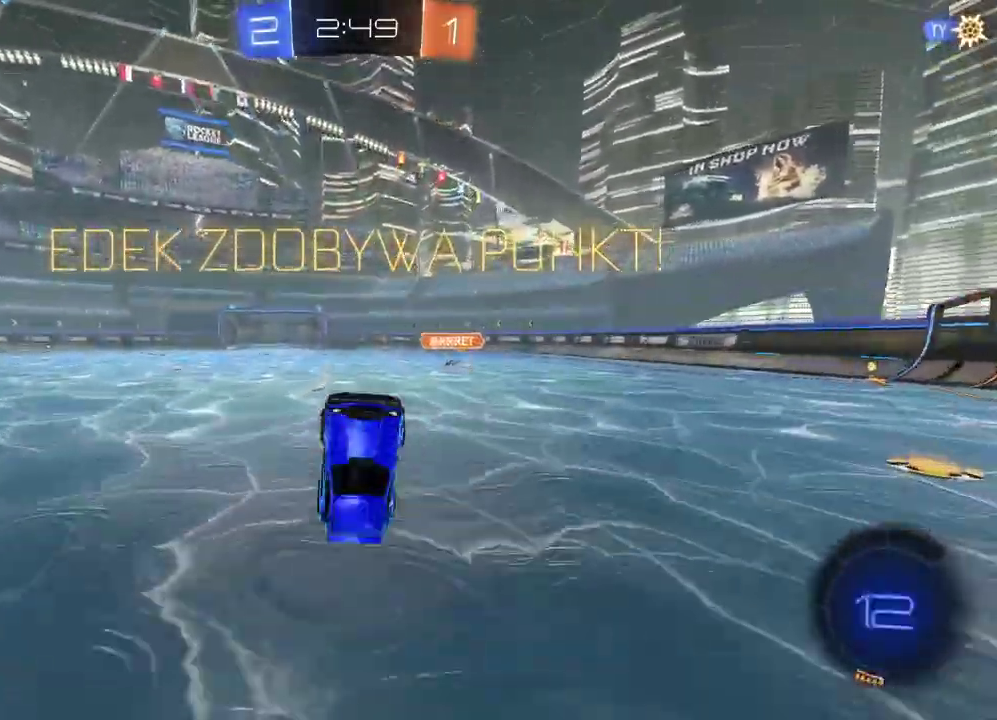
{"buttons": ["CROSS"], "left_stick": "center", "right_stick": "center", "events": [[133, "CROSS", "down"], [233, "CROSS", "up"], [467, "CROSS", "down"]]}
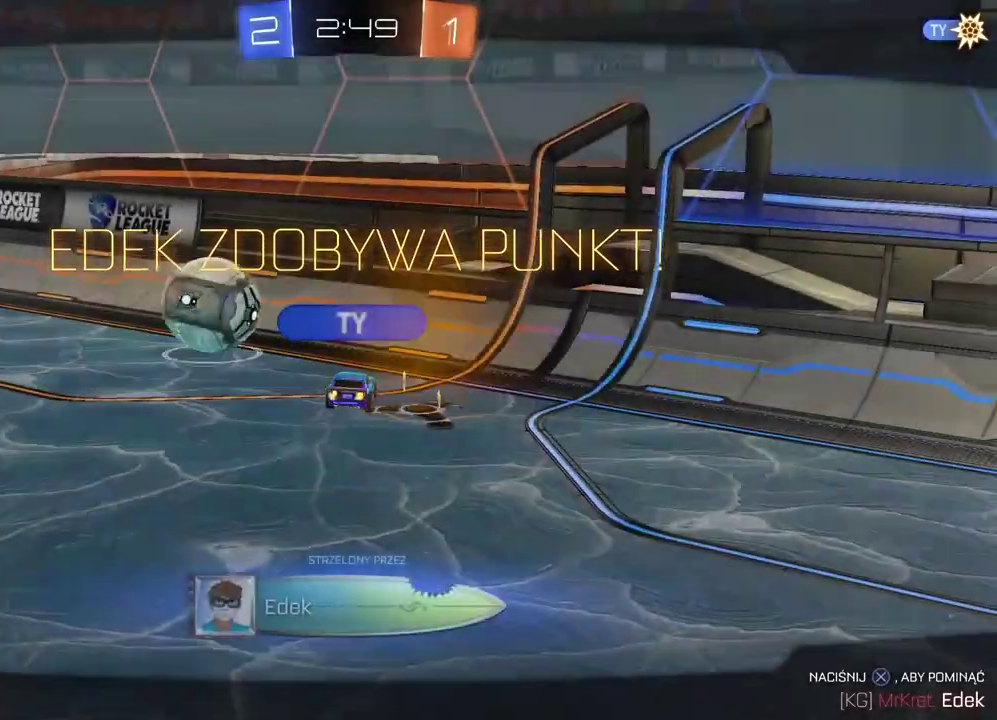
{"buttons": [], "left_stick": "center", "right_stick": "center", "events": [[117, "CROSS", "up"], [250, "CROSS", "down"], [417, "CROSS", "up"]]}
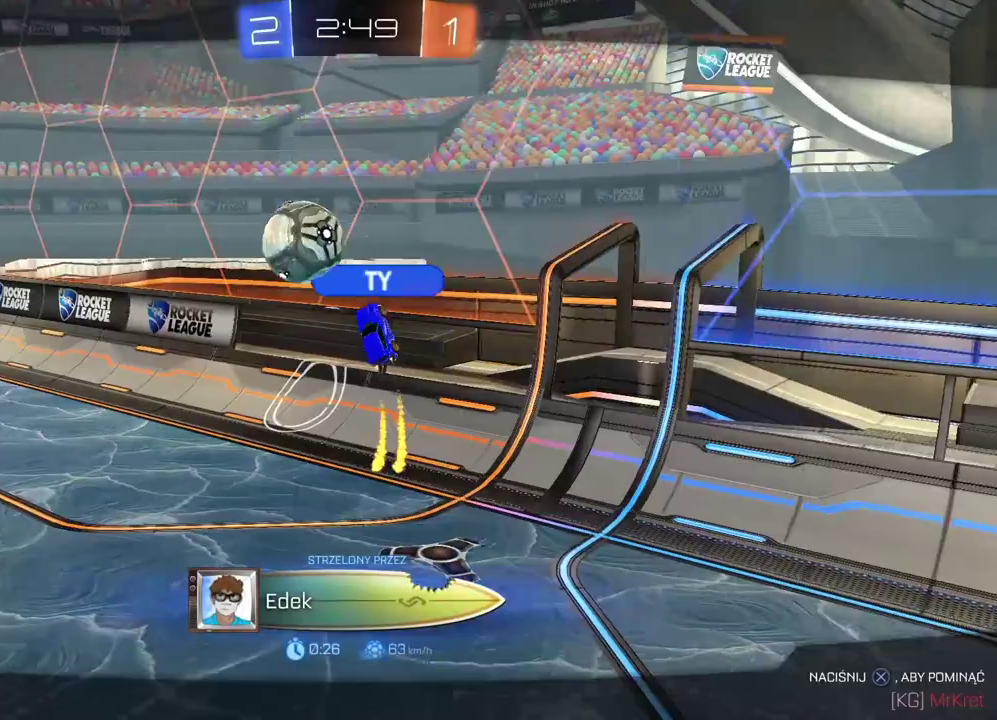
{"buttons": ["CROSS"], "left_stick": "center", "right_stick": "center", "events": [[33, "CROSS", "down"], [167, "CROSS", "up"], [383, "CROSS", "down"]]}
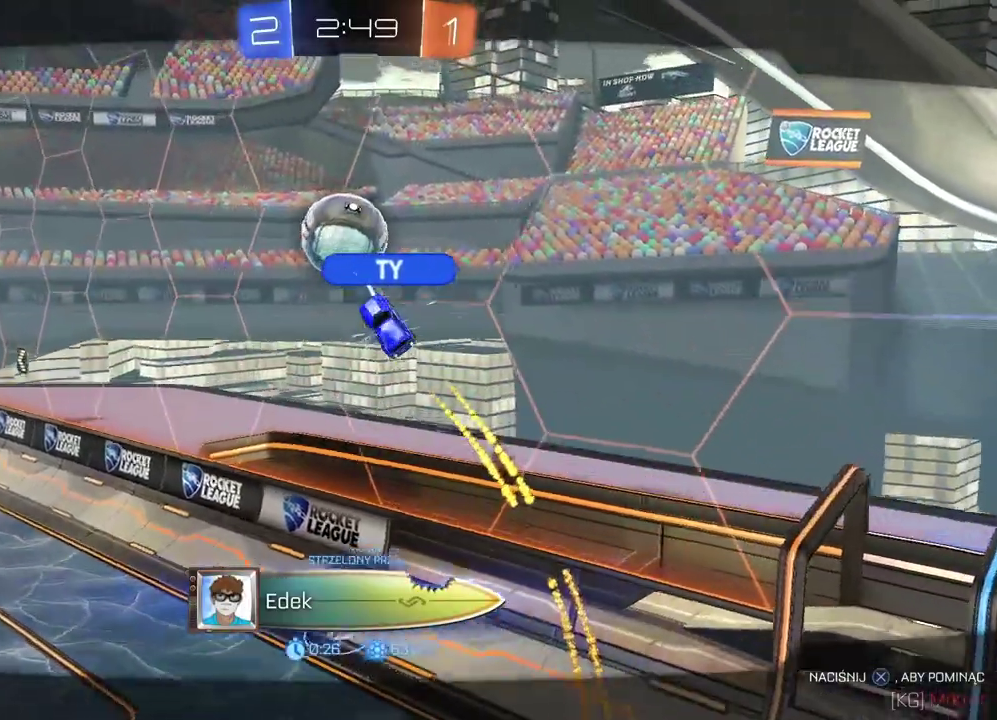
{"buttons": [], "left_stick": "center", "right_stick": "center", "events": [[33, "CROSS", "up"]]}
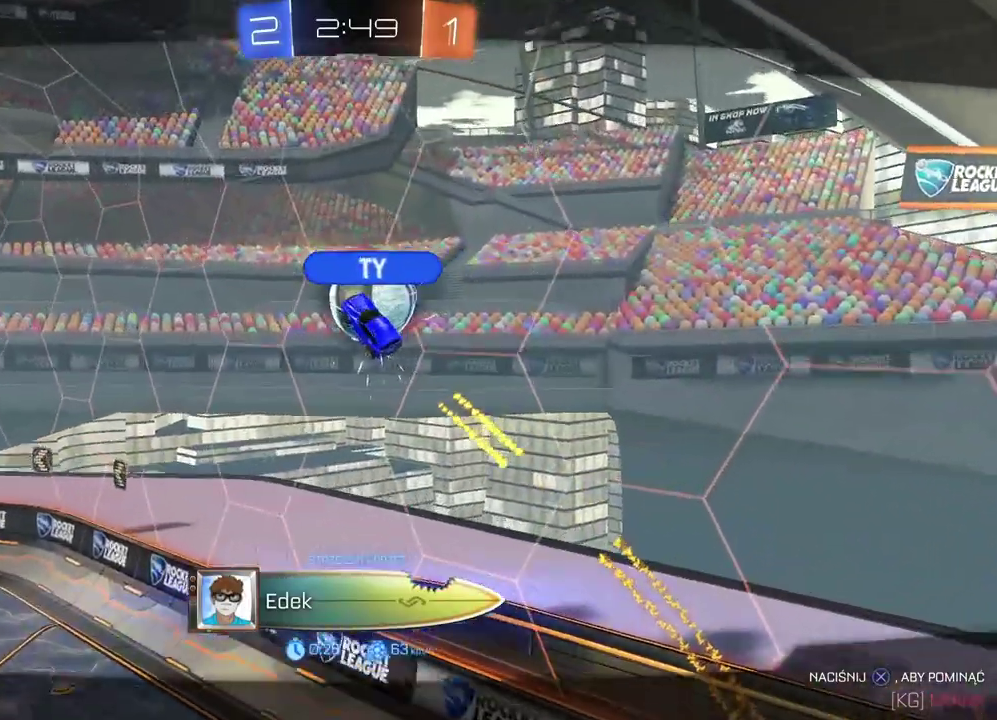
{"buttons": [], "left_stick": "center", "right_stick": "center", "events": []}
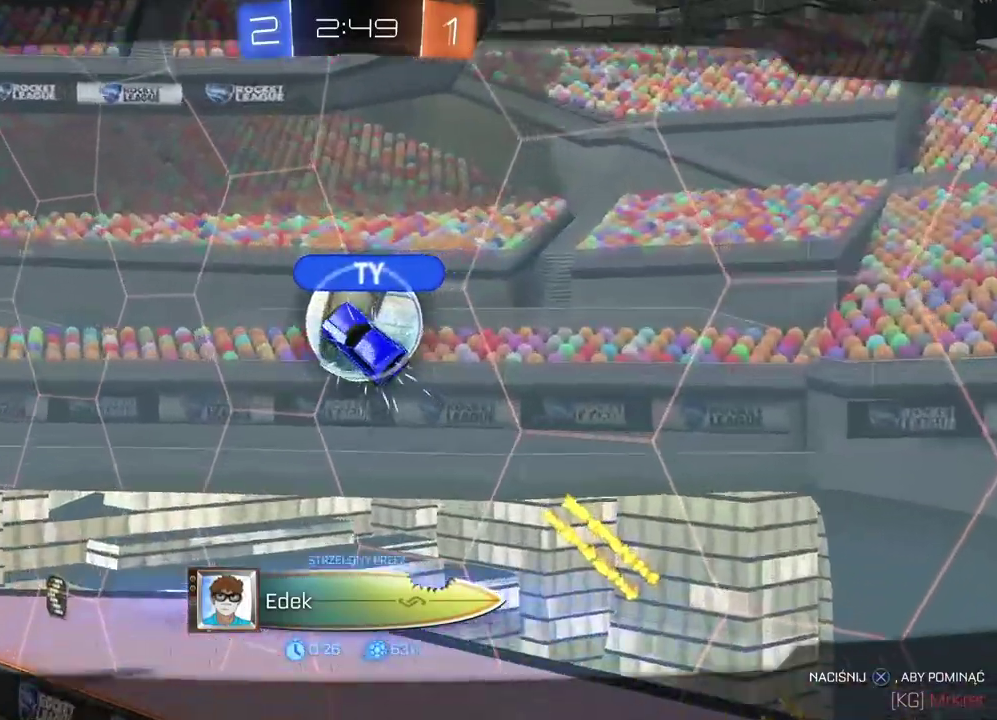
{"buttons": [], "left_stick": "center", "right_stick": "center", "events": []}
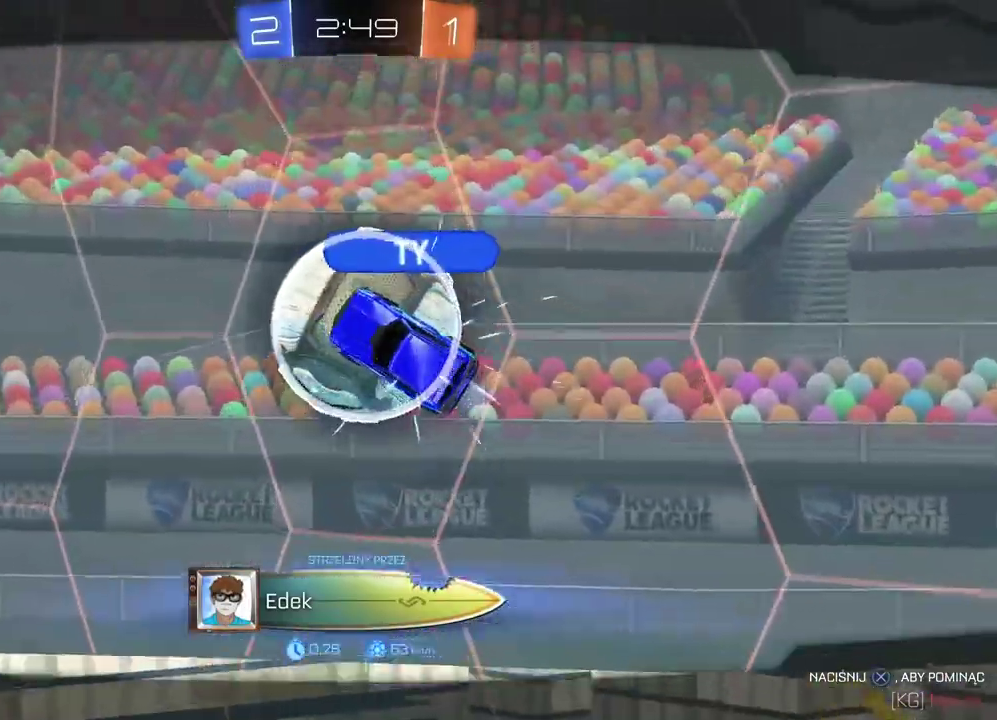
{"buttons": ["R2"], "left_stick": "center", "right_stick": "center", "events": [[467, "R2", "down"]]}
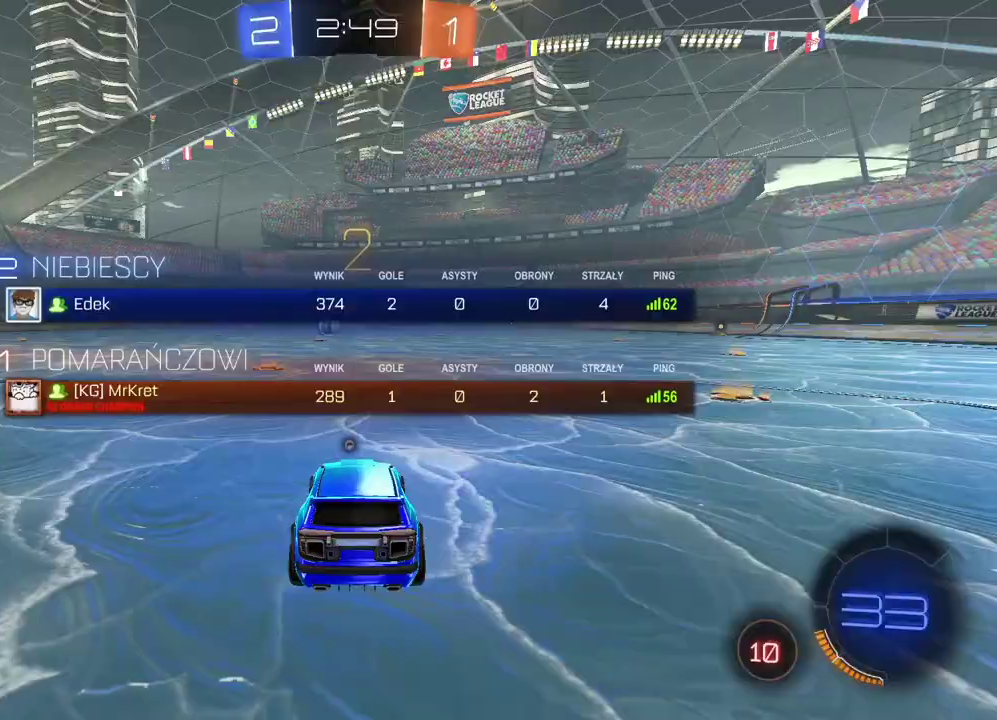
{"buttons": ["R2"], "left_stick": "center", "right_stick": "center", "events": [[183, "TRIANGLE", "down"], [267, "TRIANGLE", "up"]]}
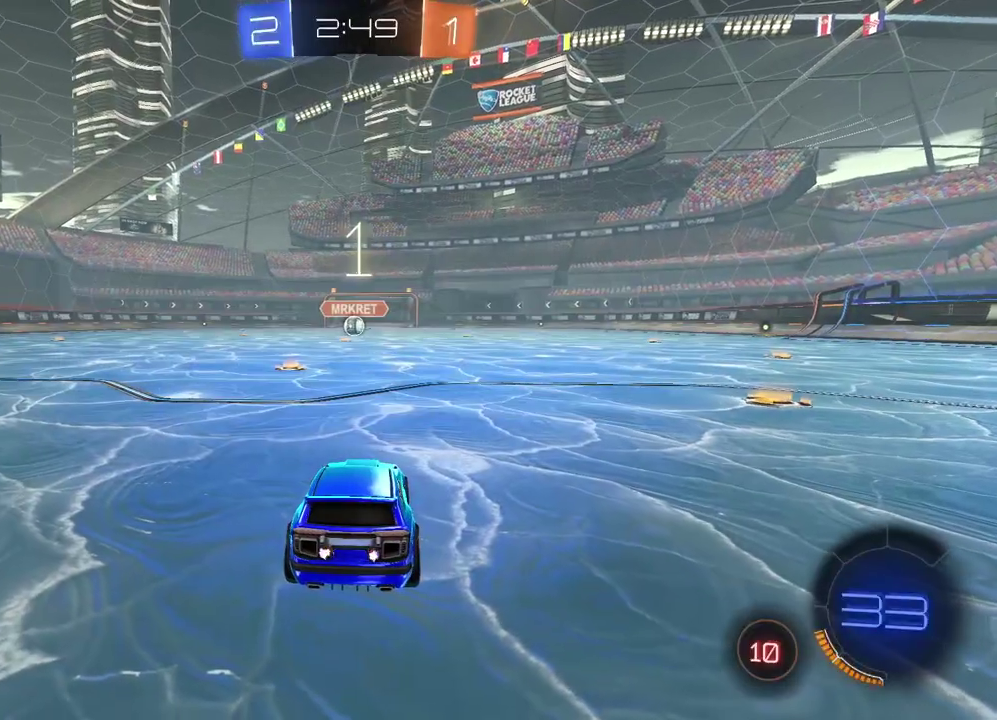
{"buttons": ["R2"], "left_stick": "center", "right_stick": "center", "events": [[150, "R2", "up"], [267, "R2", "down"], [383, "right_stick", "down-left"], [450, "right_stick", "center"]]}
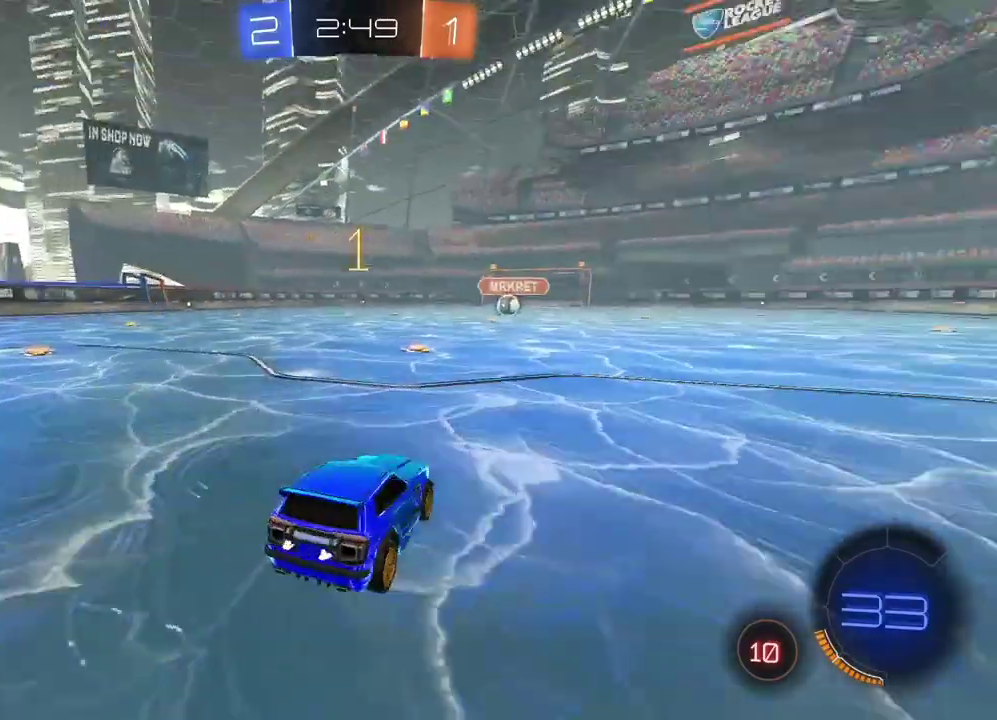
{"buttons": ["CIRCLE", "R2"], "left_stick": "center", "right_stick": "center", "events": [[167, "CIRCLE", "down"], [283, "left_stick", "left"], [433, "left_stick", "center"]]}
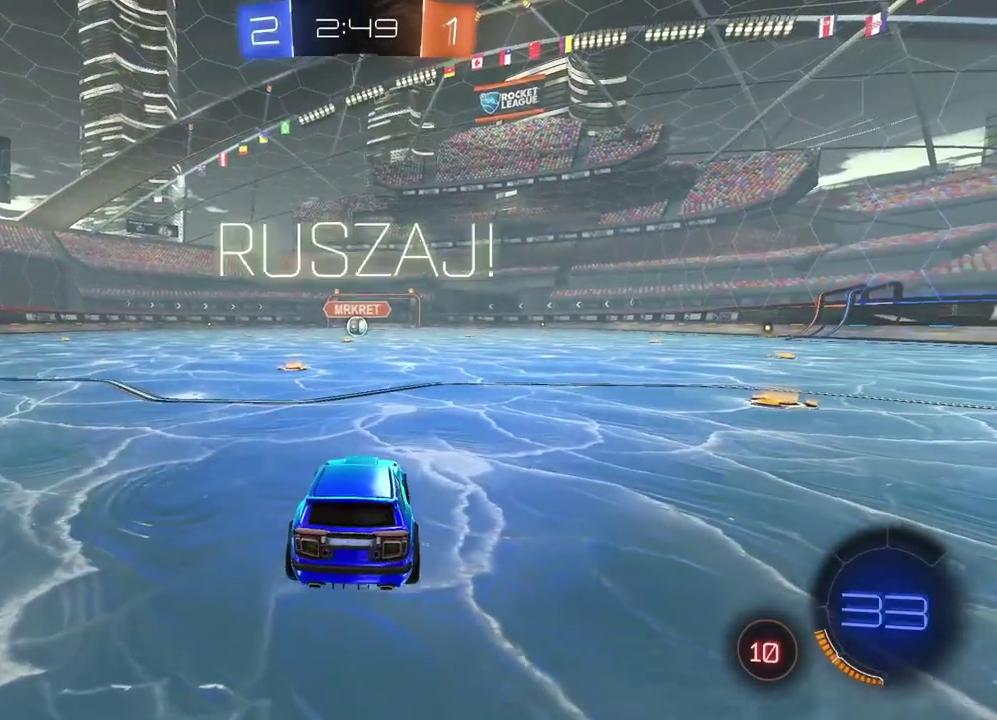
{"buttons": ["CIRCLE", "R2"], "left_stick": "up", "right_stick": "center", "events": [[333, "left_stick", "up"], [417, "CROSS", "down"], [500, "CROSS", "up"]]}
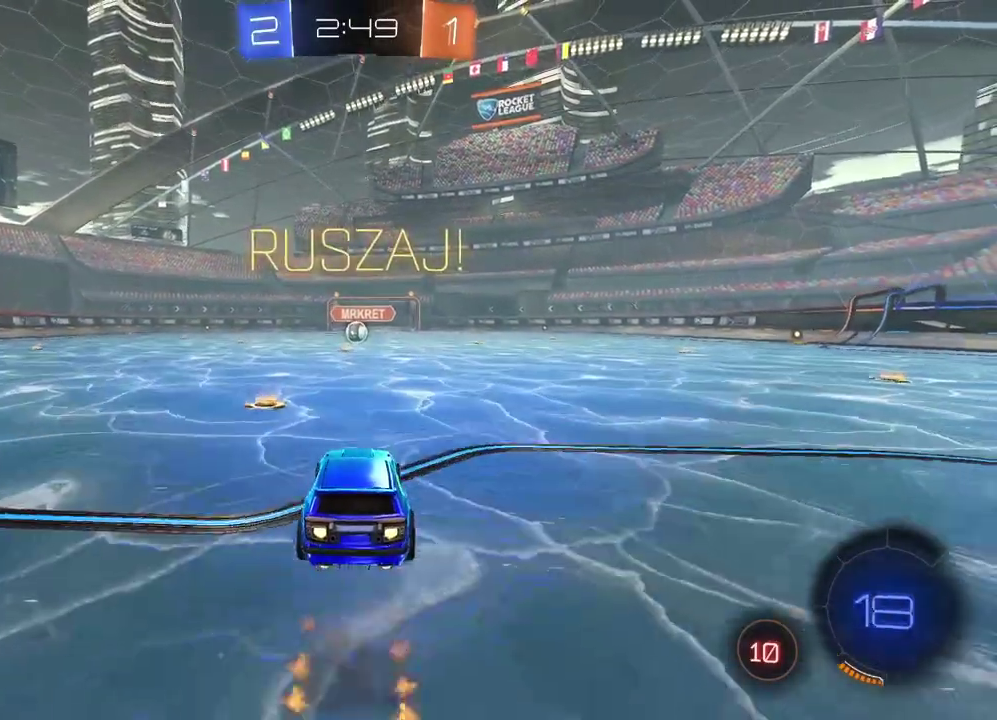
{"buttons": [], "left_stick": "center", "right_stick": "center", "events": [[83, "CROSS", "down"], [200, "CROSS", "up"], [250, "CIRCLE", "up"], [317, "left_stick", "center"], [350, "R2", "up"]]}
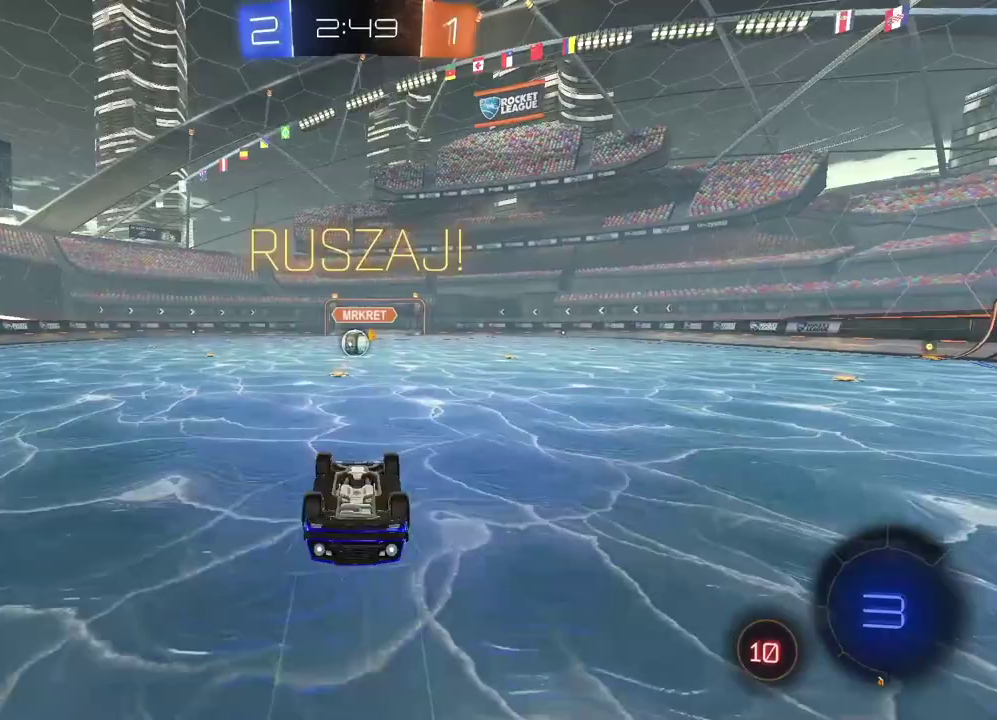
{"buttons": ["R2"], "left_stick": "center", "right_stick": "center", "events": [[367, "R2", "down"]]}
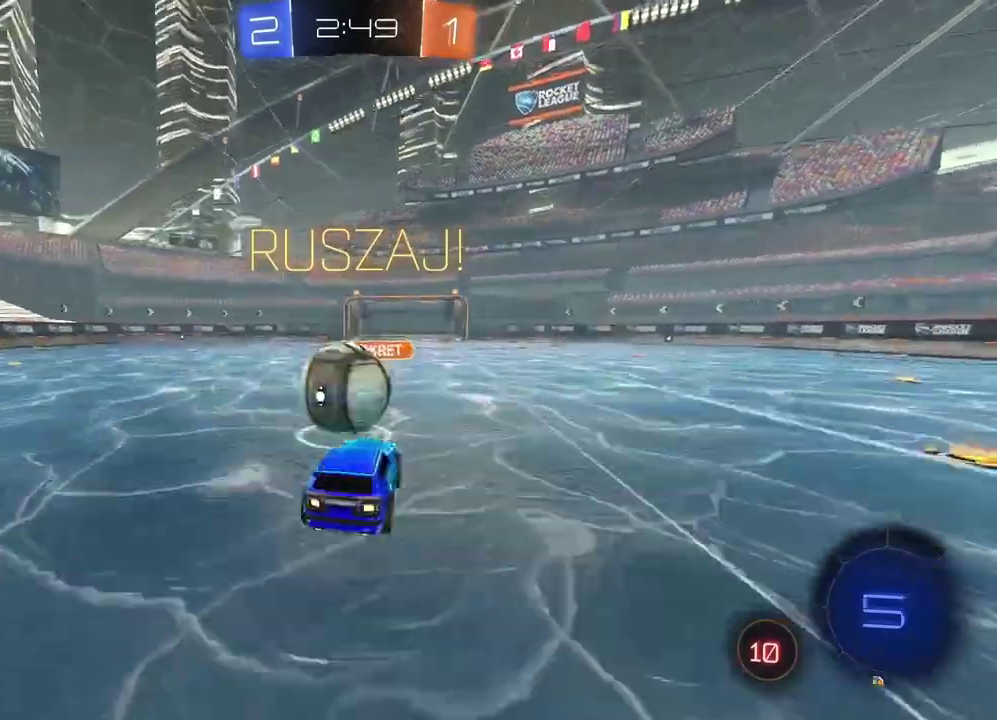
{"buttons": ["L1", "R2"], "left_stick": "left", "right_stick": "center", "events": [[17, "L1", "down"], [17, "left_stick", "up-left"], [83, "CIRCLE", "down"], [100, "CROSS", "down"], [100, "left_stick", "left"], [183, "CROSS", "up"], [217, "CIRCLE", "up"]]}